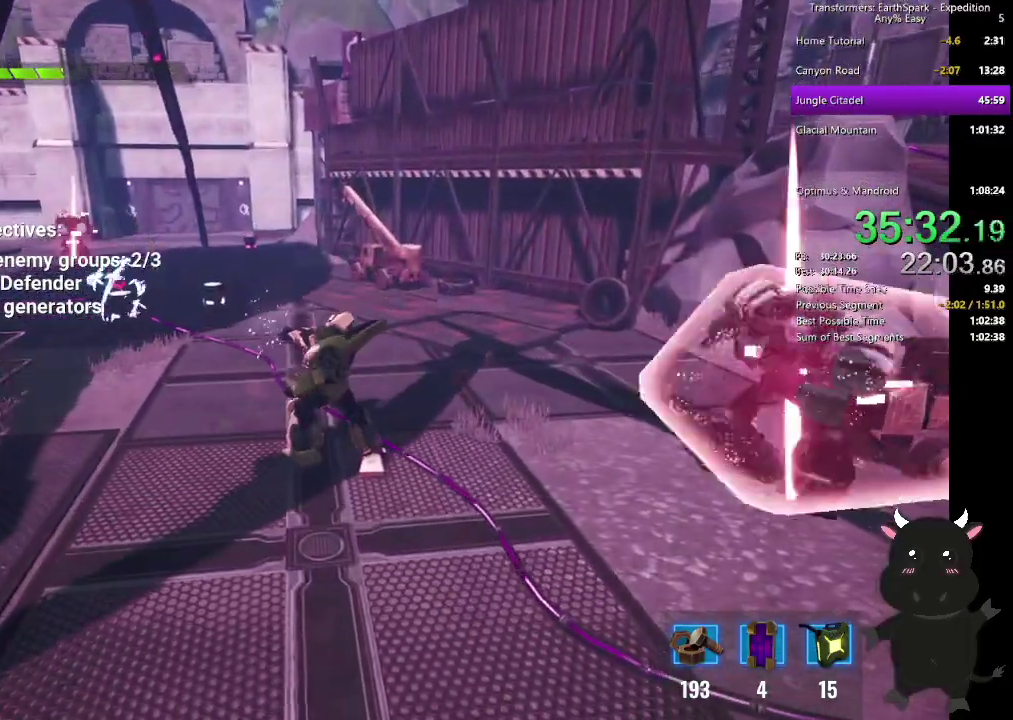
Gameplay with a controller (PlayStation layout); each line is a JSON object with the inputs held at the frame after it. "events" lists button and stick changes between this image and that frame as [ms after this image, input, new state], when the widget could be followed in between.
{"buttons": [], "left_stick": "down-left", "right_stick": "center", "events": [[100, "left_stick", "down-right"], [233, "R2", "down"], [367, "R2", "up"], [400, "left_stick", "down"], [450, "left_stick", "down-left"]]}
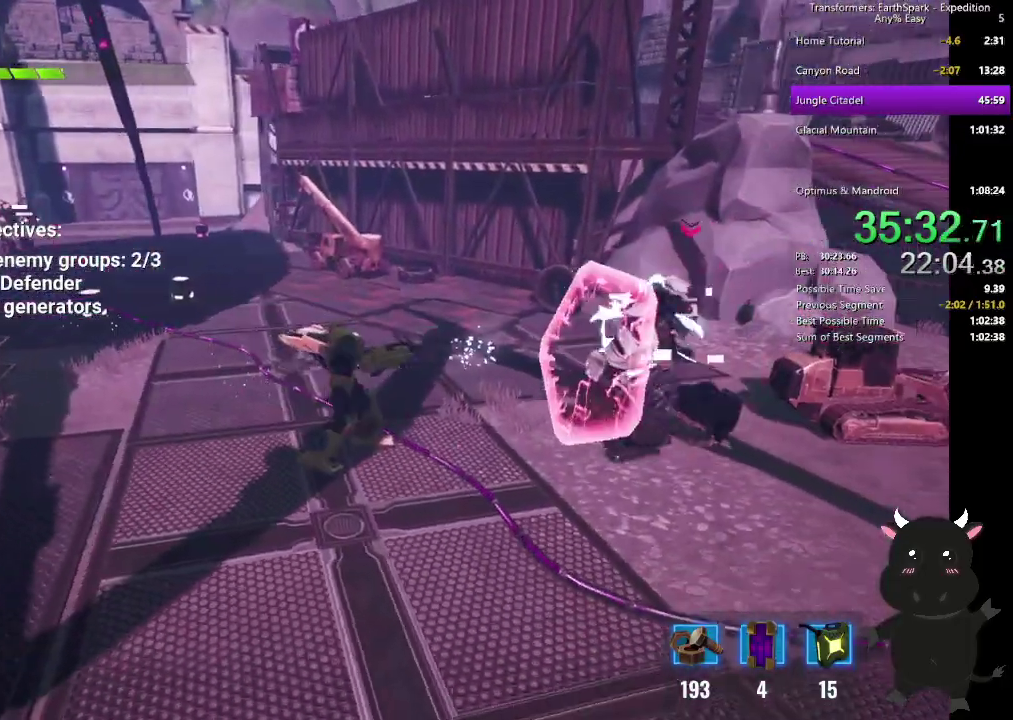
{"buttons": ["R2"], "left_stick": "right", "right_stick": "center", "events": [[83, "CIRCLE", "down"], [233, "CIRCLE", "up"], [300, "left_stick", "down-right"], [433, "left_stick", "right"], [467, "R2", "down"]]}
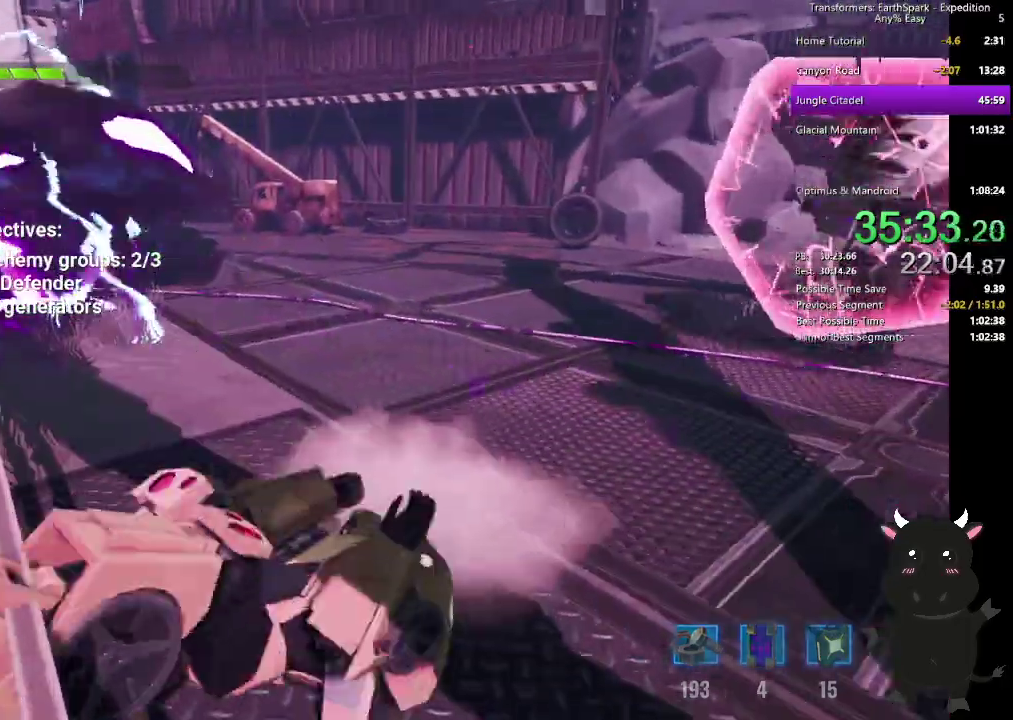
{"buttons": [], "left_stick": "up-right", "right_stick": "center", "events": [[83, "R2", "up"], [117, "left_stick", "up-right"], [167, "R2", "down"], [283, "R2", "up"], [350, "R2", "down"], [467, "R2", "up"]]}
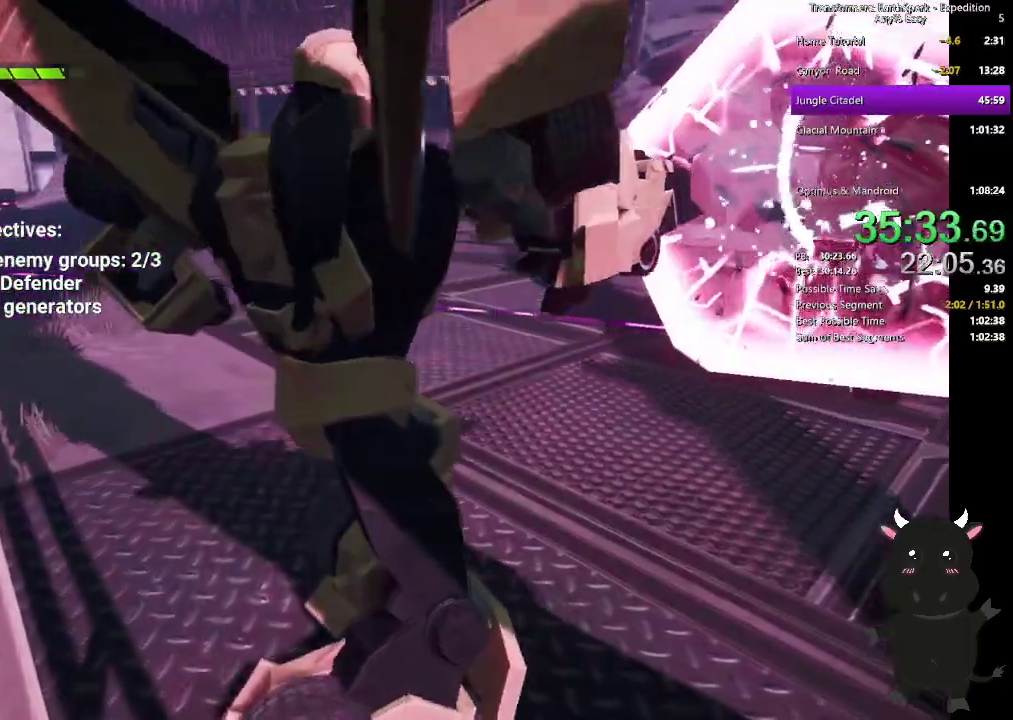
{"buttons": ["R2"], "left_stick": "up-right", "right_stick": "center", "events": [[50, "R2", "down"], [183, "R2", "up"], [267, "R2", "down"], [383, "R2", "up"], [467, "R2", "down"]]}
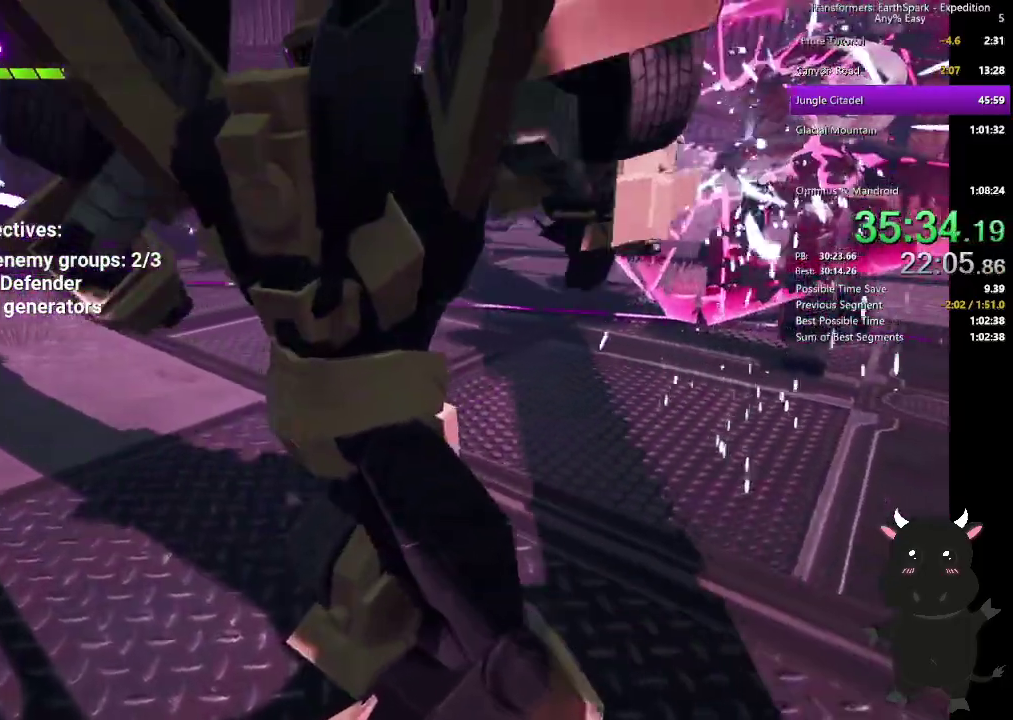
{"buttons": ["SQUARE"], "left_stick": "up-right", "right_stick": "center", "events": [[100, "R2", "up"], [117, "left_stick", "right"], [217, "left_stick", "up-right"], [433, "SQUARE", "down"]]}
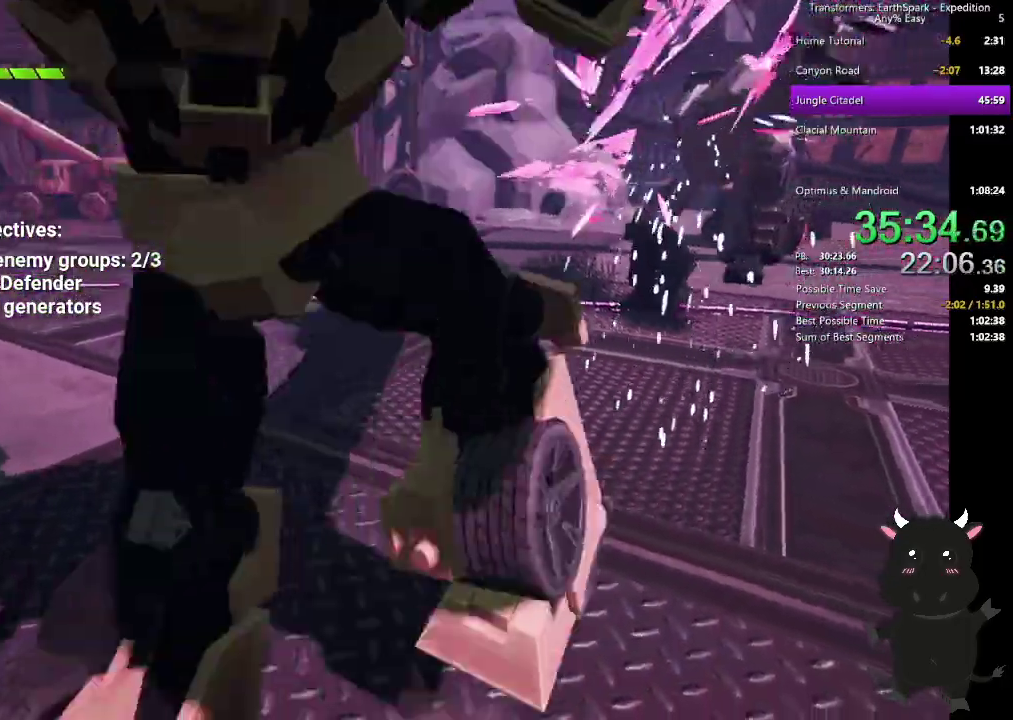
{"buttons": [], "left_stick": "up-right", "right_stick": "center", "events": [[33, "SQUARE", "up"], [133, "SQUARE", "down"], [233, "SQUARE", "up"], [317, "SQUARE", "down"], [417, "SQUARE", "up"]]}
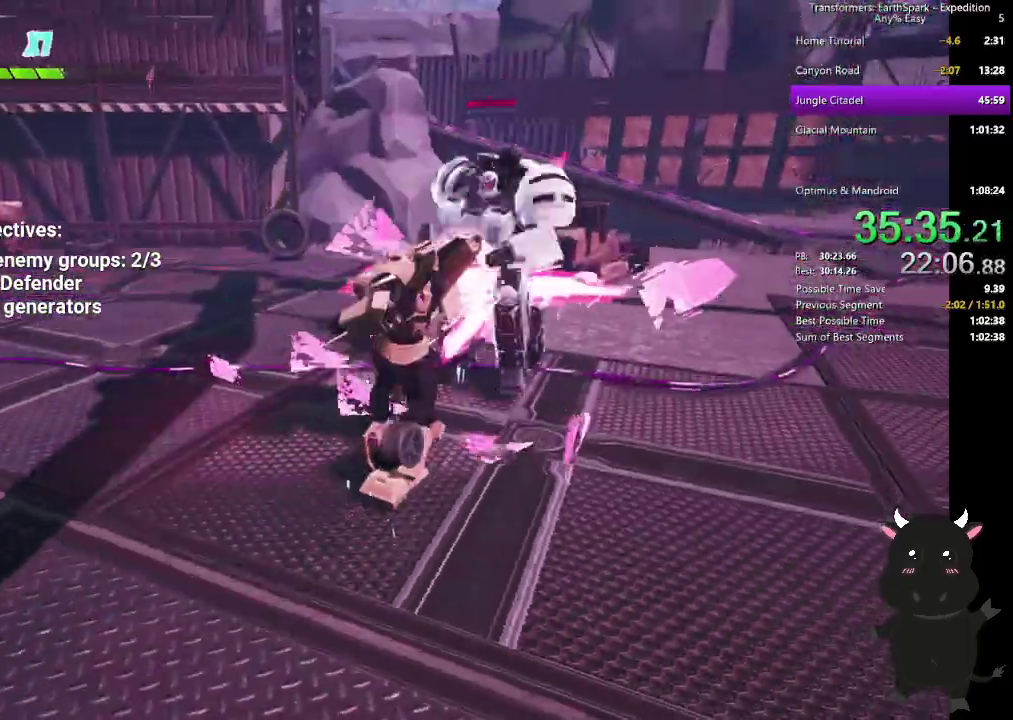
{"buttons": [], "left_stick": "up-right", "right_stick": "center", "events": [[17, "SQUARE", "down"], [117, "SQUARE", "up"], [200, "SQUARE", "down"], [317, "SQUARE", "up"], [383, "SQUARE", "down"], [500, "SQUARE", "up"]]}
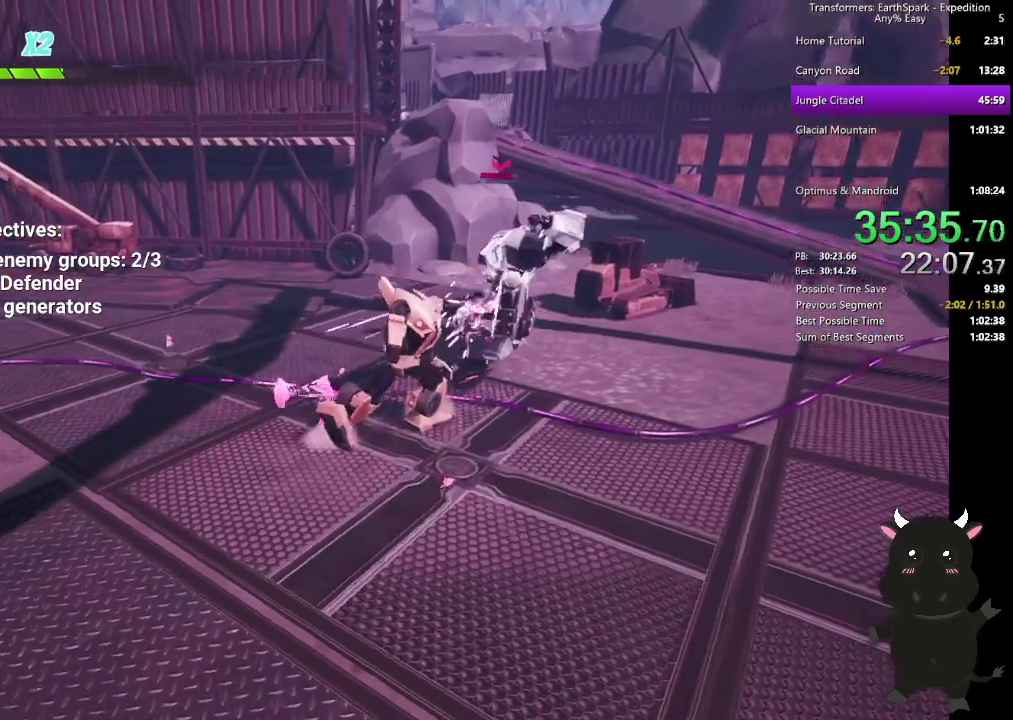
{"buttons": ["SQUARE"], "left_stick": "up-right", "right_stick": "center", "events": [[67, "SQUARE", "down"], [167, "SQUARE", "up"], [267, "SQUARE", "down"], [367, "SQUARE", "up"], [433, "SQUARE", "down"]]}
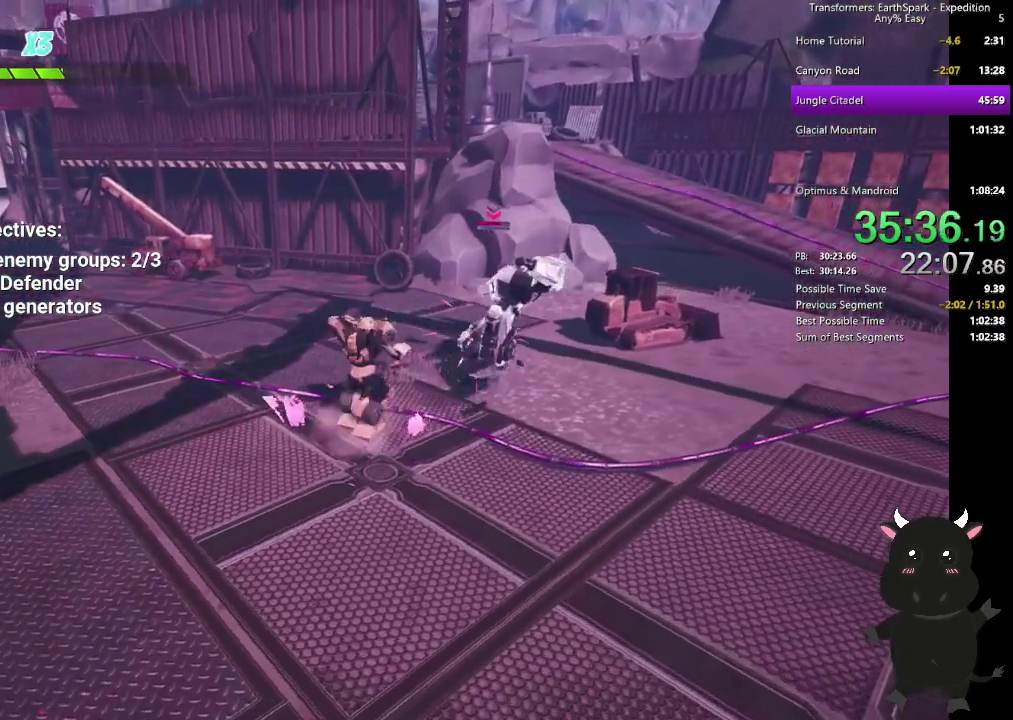
{"buttons": [], "left_stick": "right", "right_stick": "center"}
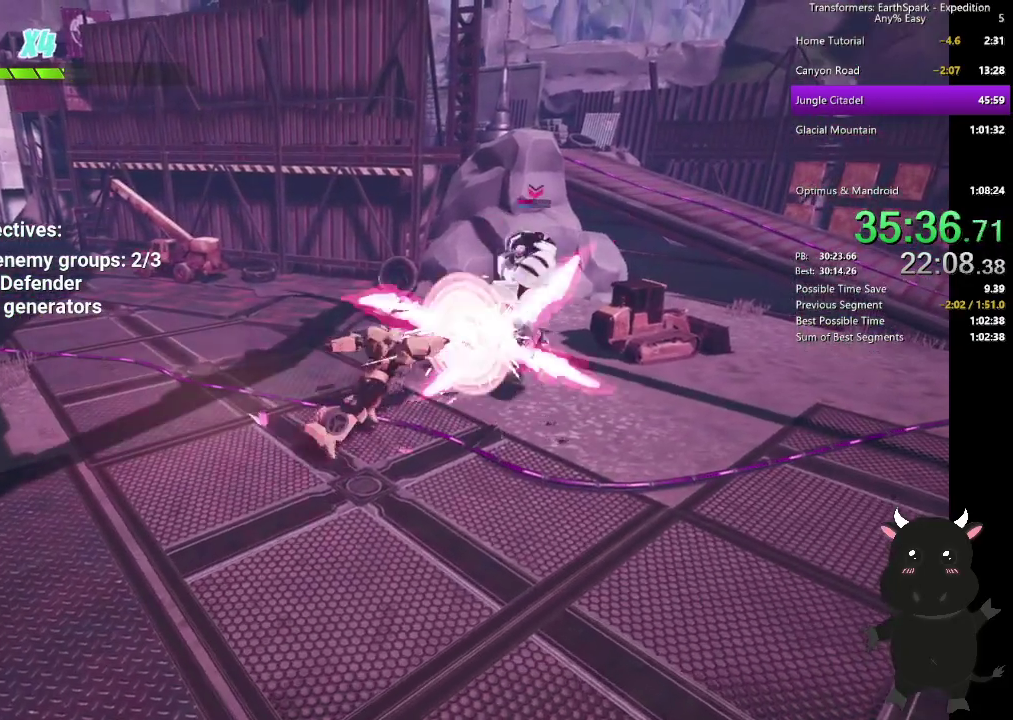
{"buttons": [], "left_stick": "right", "right_stick": "center"}
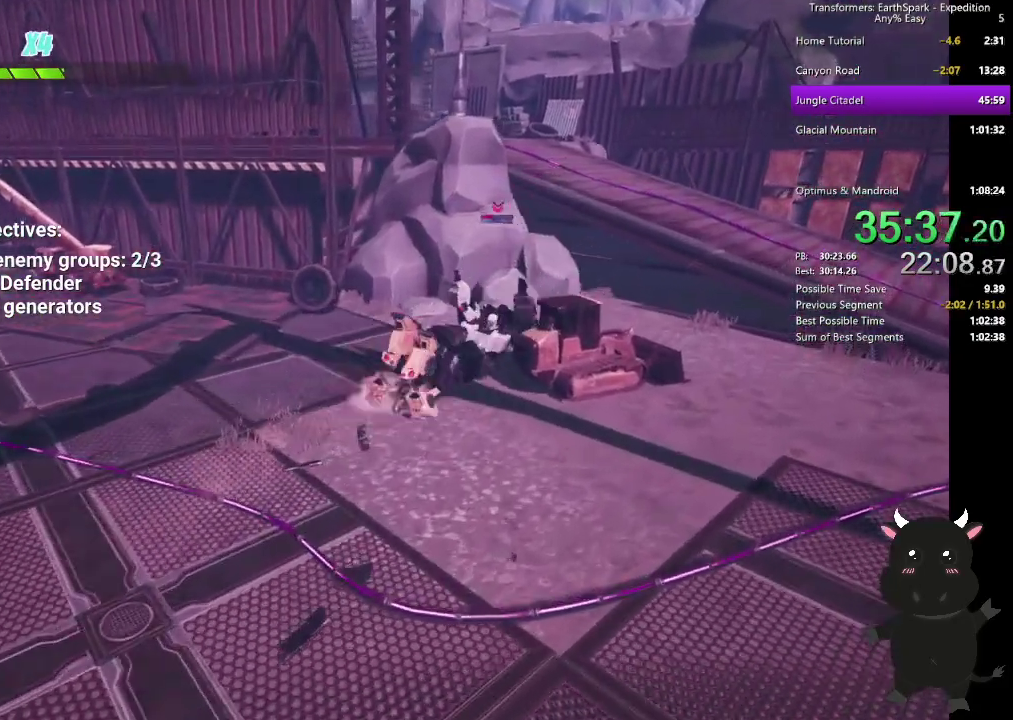
{"buttons": ["SQUARE"], "left_stick": "right", "right_stick": "center", "events": [[83, "SQUARE", "down"], [200, "SQUARE", "up"], [283, "SQUARE", "down"], [383, "SQUARE", "up"], [483, "SQUARE", "down"]]}
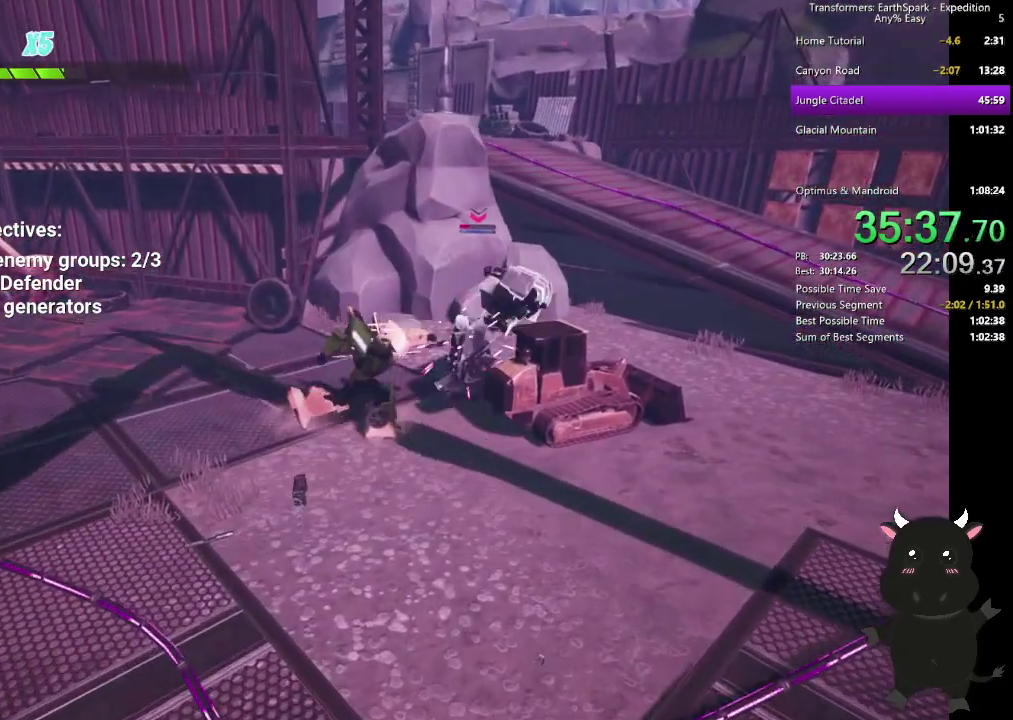
{"buttons": [], "left_stick": "right", "right_stick": "center", "events": [[67, "SQUARE", "up"], [150, "SQUARE", "down"], [267, "SQUARE", "up"], [350, "SQUARE", "down"], [450, "SQUARE", "up"]]}
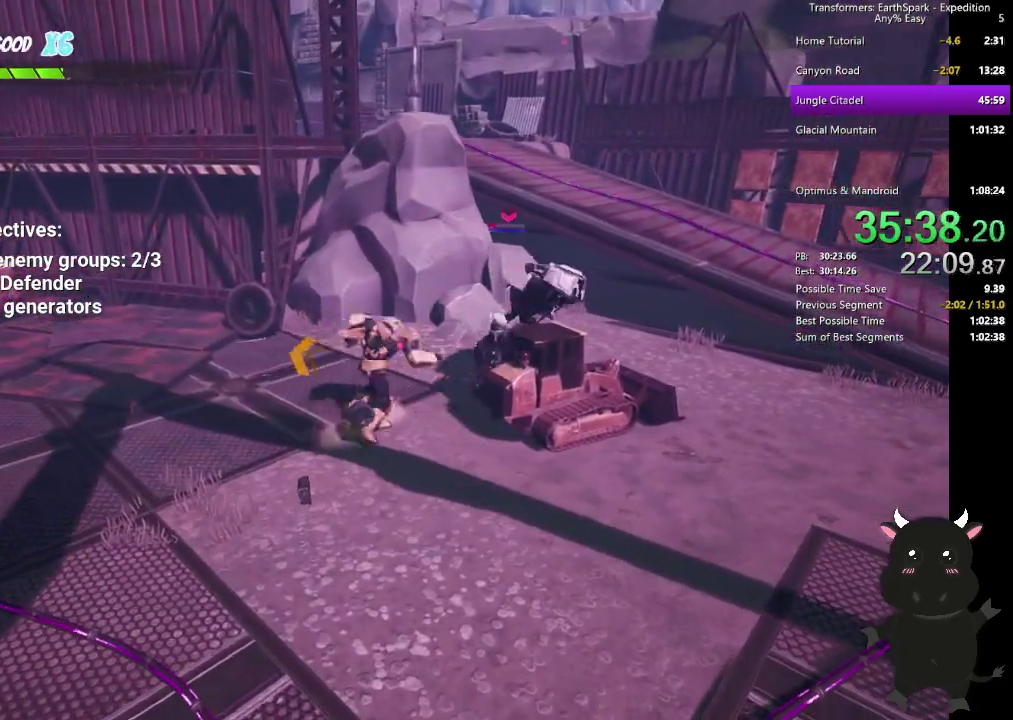
{"buttons": [], "left_stick": "right", "right_stick": "center", "events": [[33, "SQUARE", "down"], [150, "SQUARE", "up"], [233, "SQUARE", "down"], [333, "SQUARE", "up"]]}
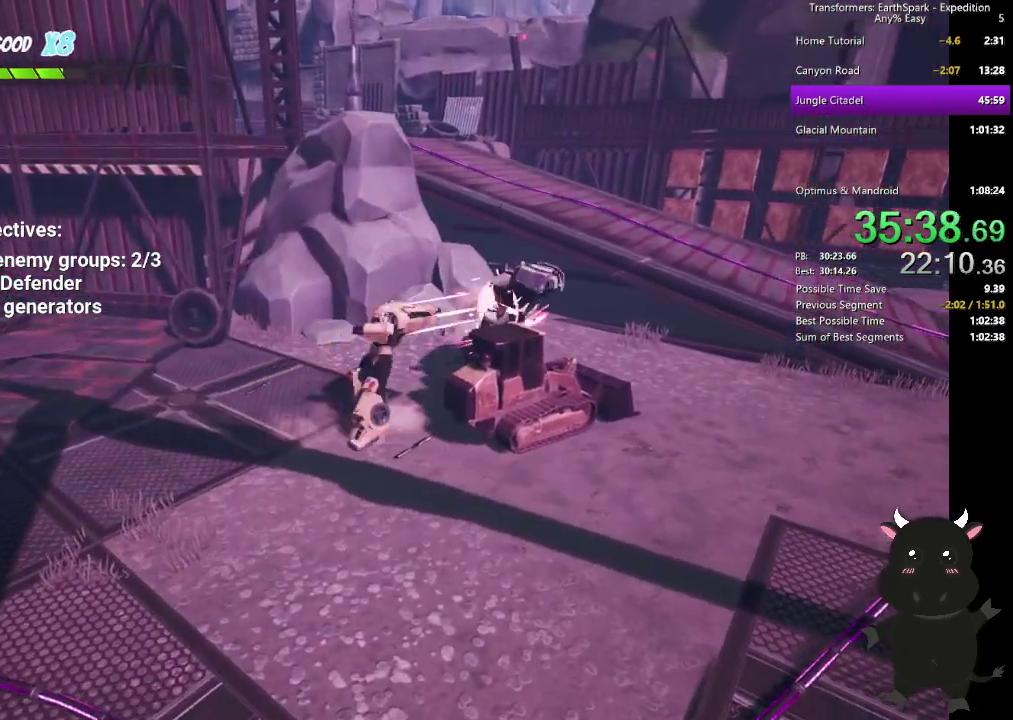
{"buttons": [], "left_stick": "down-left", "right_stick": "left", "events": [[67, "left_stick", "up-right"], [167, "left_stick", "left"], [217, "CIRCLE", "down"], [250, "left_stick", "down-left"], [350, "CIRCLE", "up"], [483, "right_stick", "left"]]}
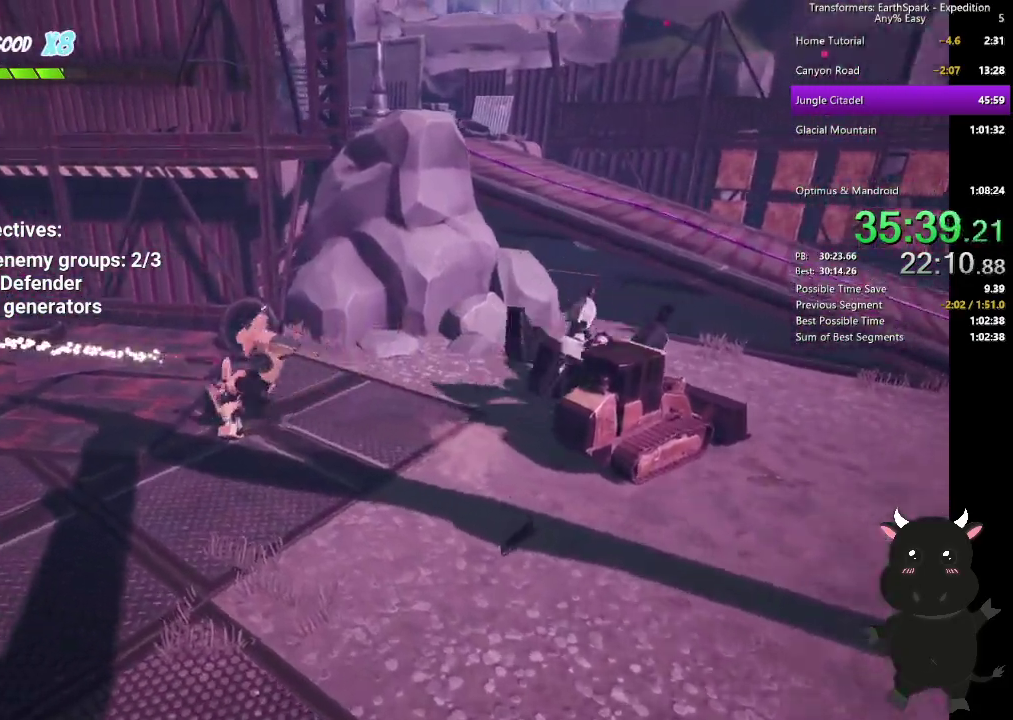
{"buttons": ["CIRCLE"], "left_stick": "up-left", "right_stick": "center", "events": [[283, "left_stick", "left"], [350, "left_stick", "up-left"], [400, "right_stick", "center"], [483, "CIRCLE", "down"]]}
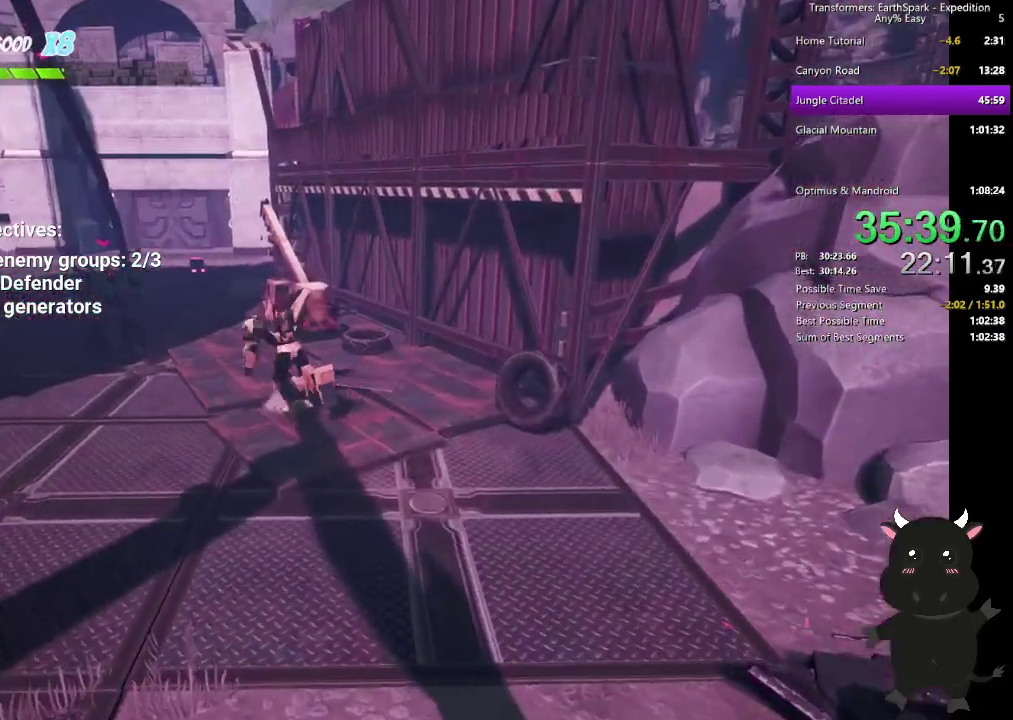
{"buttons": [], "left_stick": "left", "right_stick": "center", "events": [[83, "CIRCLE", "up"], [167, "left_stick", "left"], [217, "SQUARE", "down"], [300, "SQUARE", "up"], [383, "SQUARE", "down"], [500, "SQUARE", "up"]]}
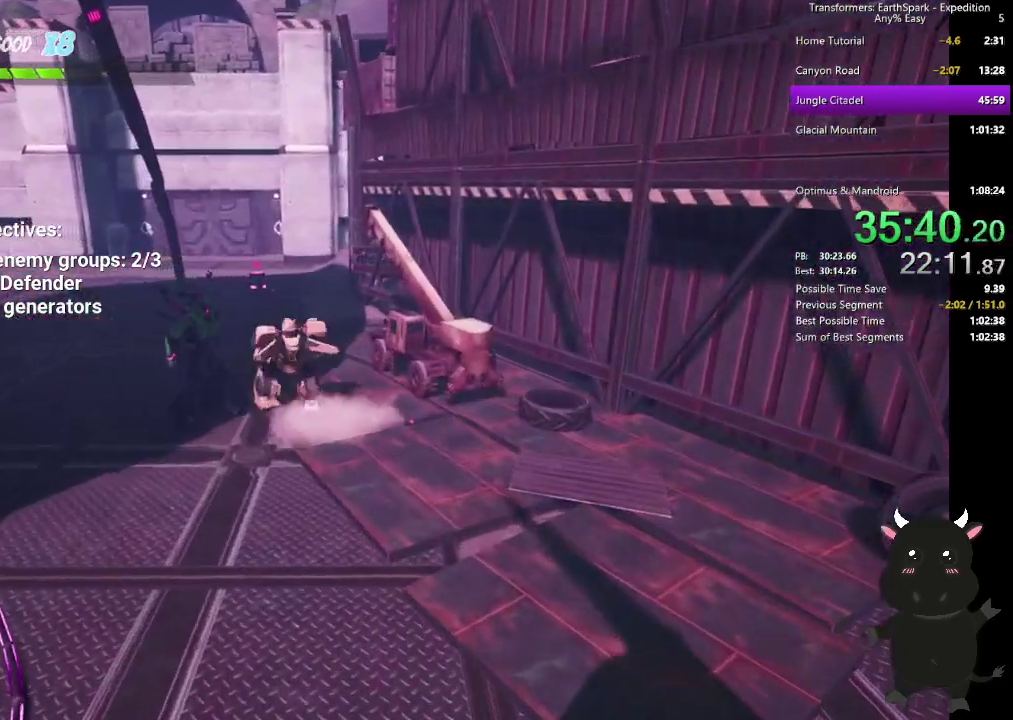
{"buttons": ["SQUARE"], "left_stick": "down-left", "right_stick": "center", "events": [[17, "left_stick", "down-left"], [83, "SQUARE", "down"], [200, "SQUARE", "up"], [283, "SQUARE", "down"], [400, "SQUARE", "up"], [483, "SQUARE", "down"]]}
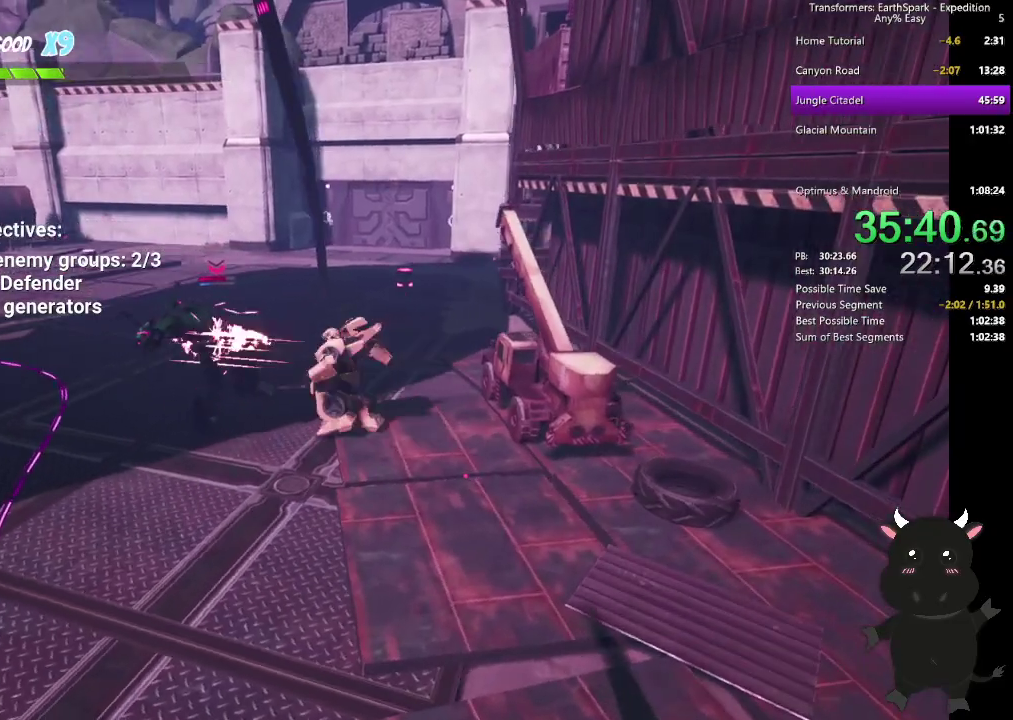
{"buttons": [], "left_stick": "left", "right_stick": "center", "events": [[100, "SQUARE", "up"], [150, "left_stick", "left"], [183, "SQUARE", "down"], [300, "SQUARE", "up"], [367, "SQUARE", "down"], [483, "SQUARE", "up"]]}
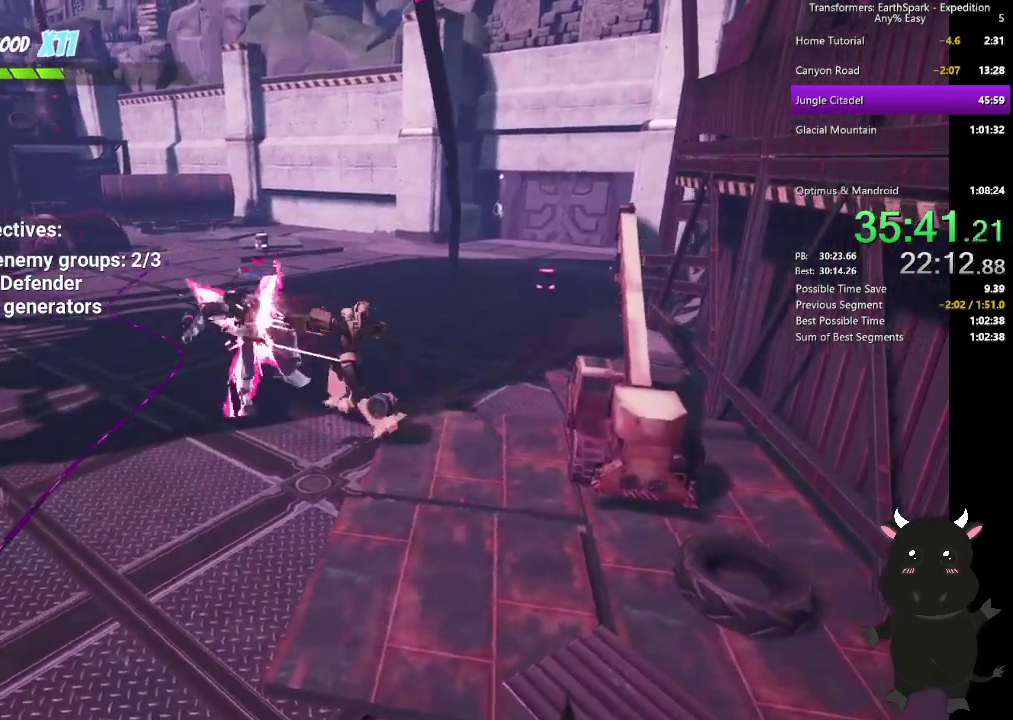
{"buttons": [], "left_stick": "down-left", "right_stick": "center", "events": [[67, "SQUARE", "down"], [183, "SQUARE", "up"], [333, "left_stick", "down-left"]]}
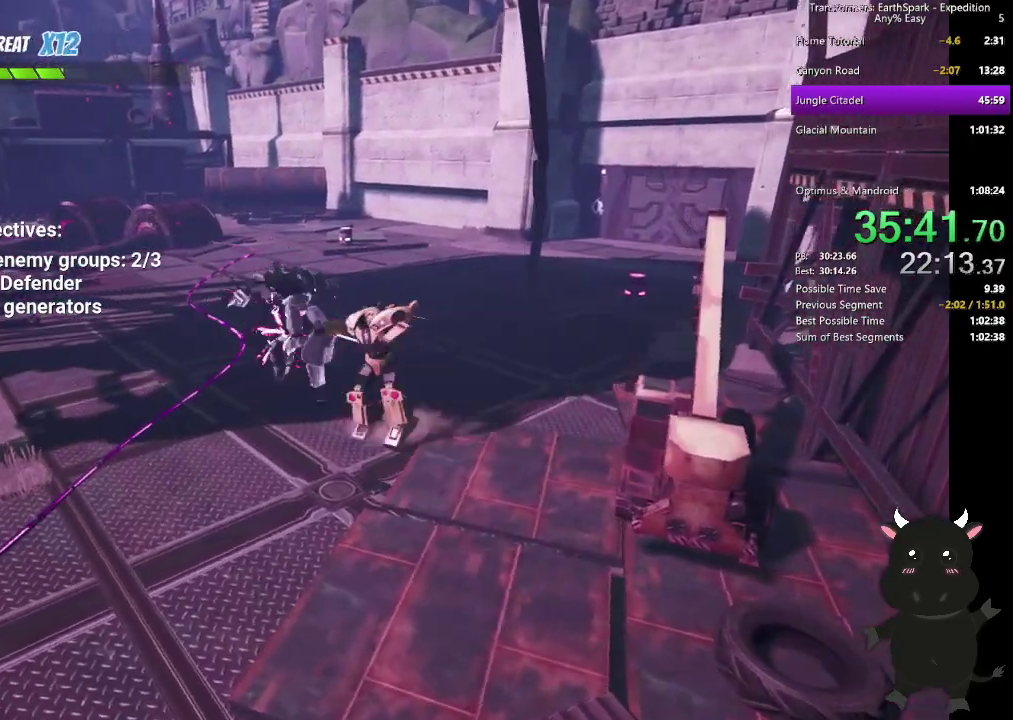
{"buttons": [], "left_stick": "down", "right_stick": "left", "events": [[17, "CIRCLE", "down"], [33, "left_stick", "down"], [150, "CIRCLE", "up"], [250, "right_stick", "left"]]}
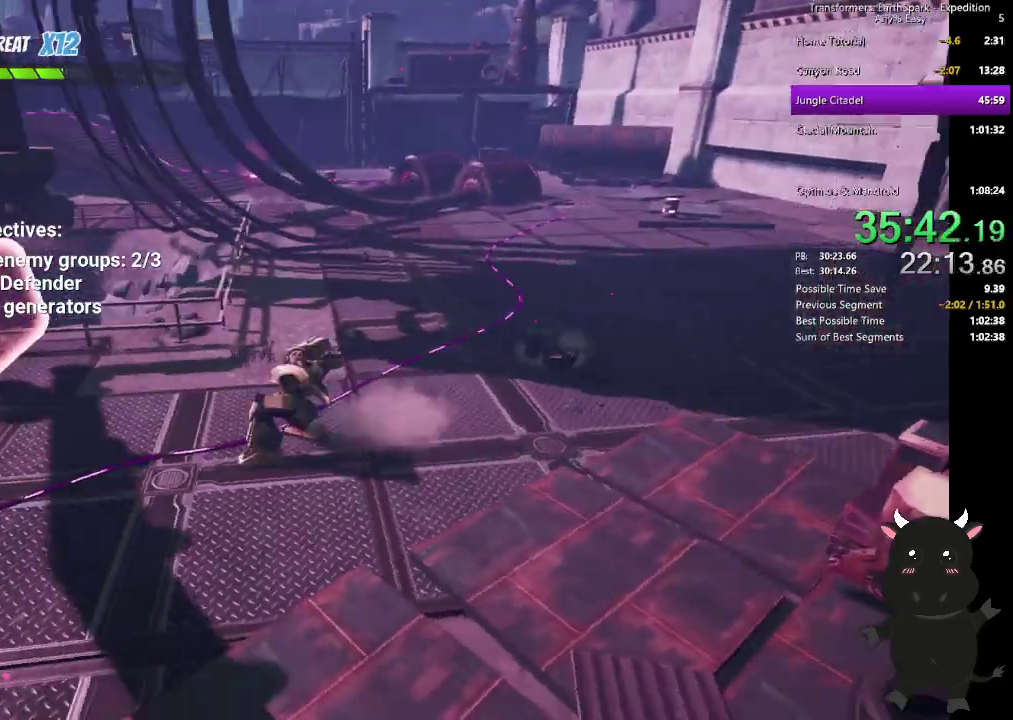
{"buttons": [], "left_stick": "up-left", "right_stick": "center", "events": [[50, "left_stick", "down-left"], [367, "left_stick", "left"], [417, "left_stick", "up-left"], [450, "right_stick", "center"]]}
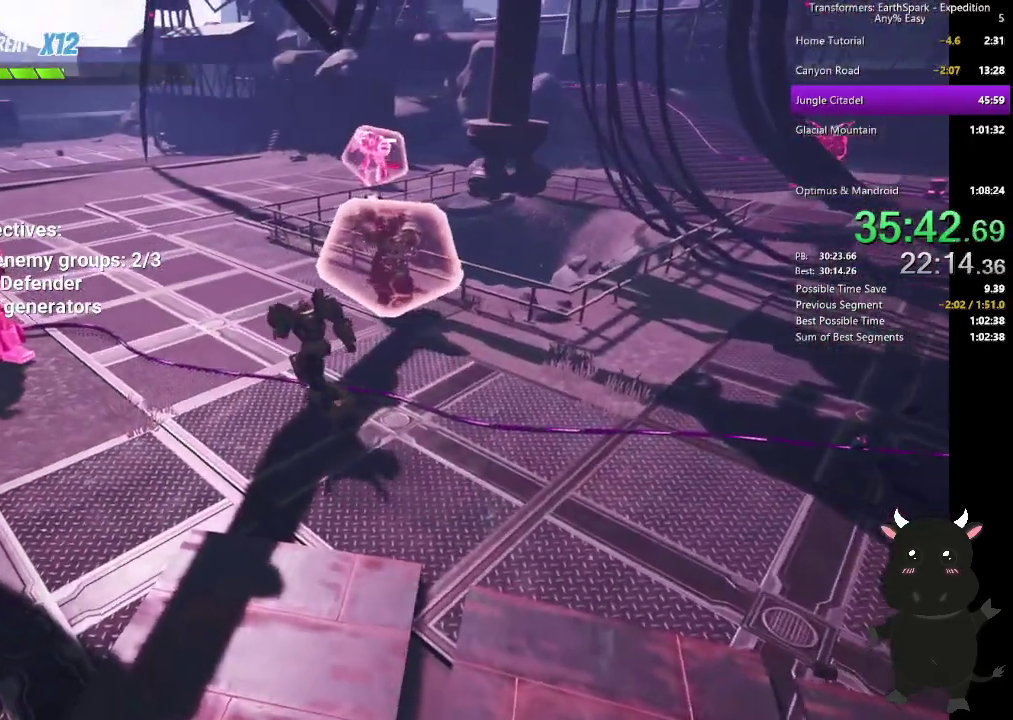
{"buttons": [], "left_stick": "up", "right_stick": "center", "events": [[33, "left_stick", "up"], [133, "left_stick", "up-right"], [150, "SQUARE", "down"], [217, "SQUARE", "up"], [467, "left_stick", "up"]]}
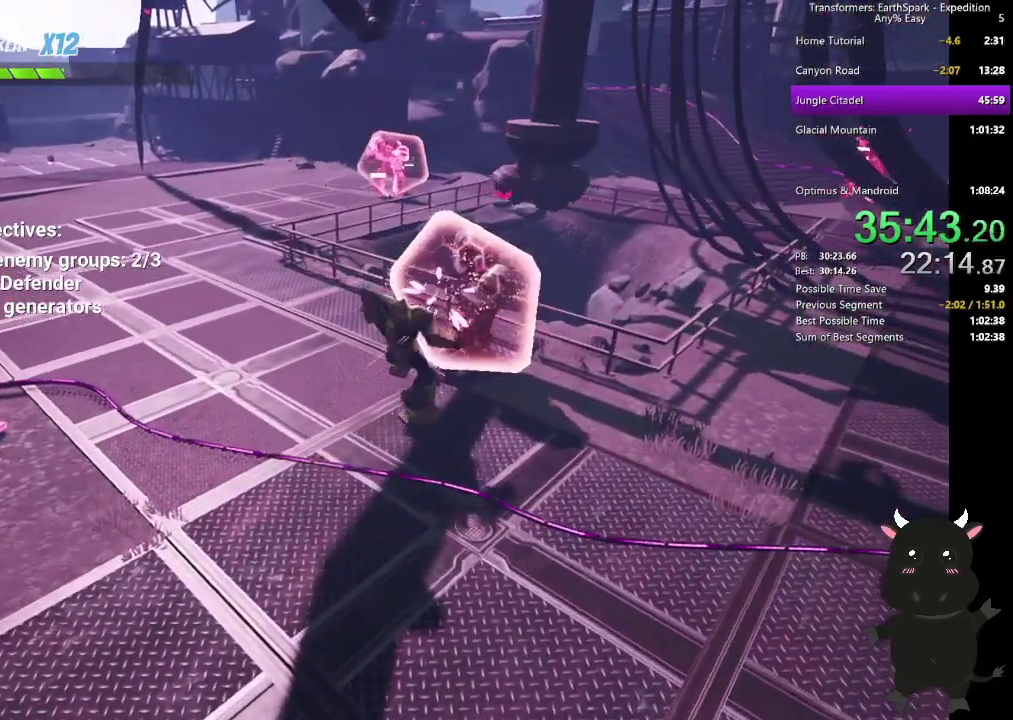
{"buttons": ["R2"], "left_stick": "up-right", "right_stick": "center", "events": [[33, "left_stick", "up-left"], [50, "R2", "down"], [167, "left_stick", "up-right"], [183, "R2", "up"], [267, "R2", "down"], [383, "R2", "up"], [433, "R2", "down"]]}